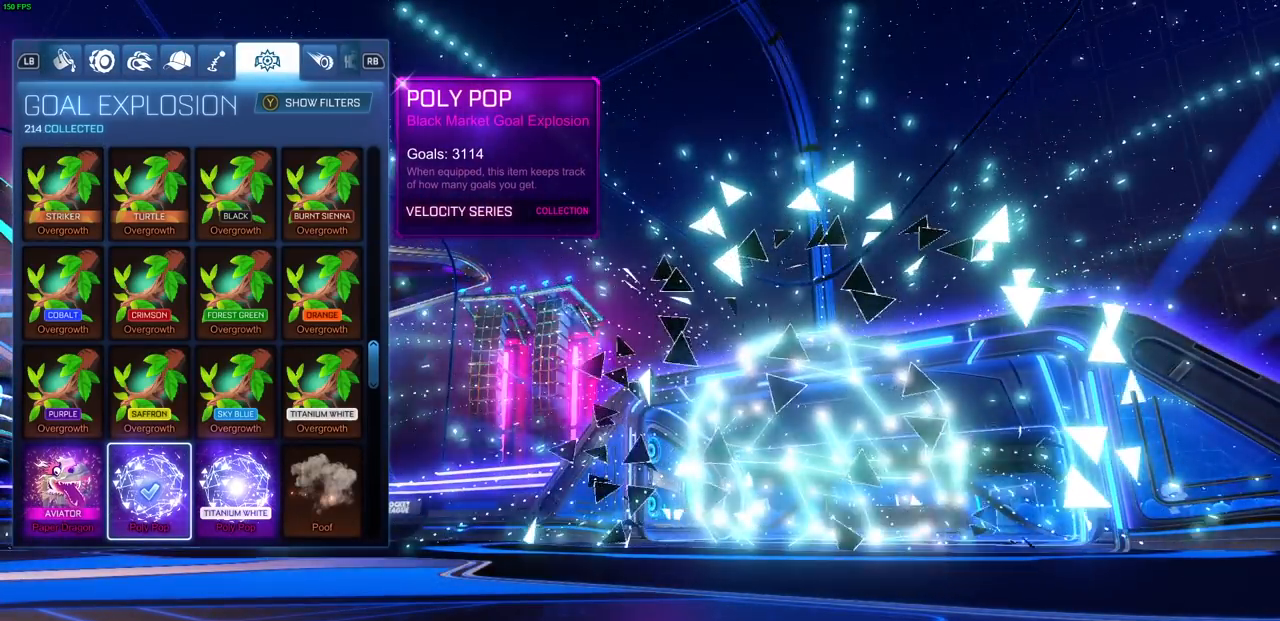
Gameplay with a controller (PlayStation layout); each line is a JSON object with the inputs held at the frame after it. "events" lists button and stick changes between this image and that frame as [ms after this image, input, new state], when the widget could be followed in between.
{"buttons": [], "left_stick": "center", "right_stick": "center", "events": [[267, "left_stick", "left"], [400, "left_stick", "center"]]}
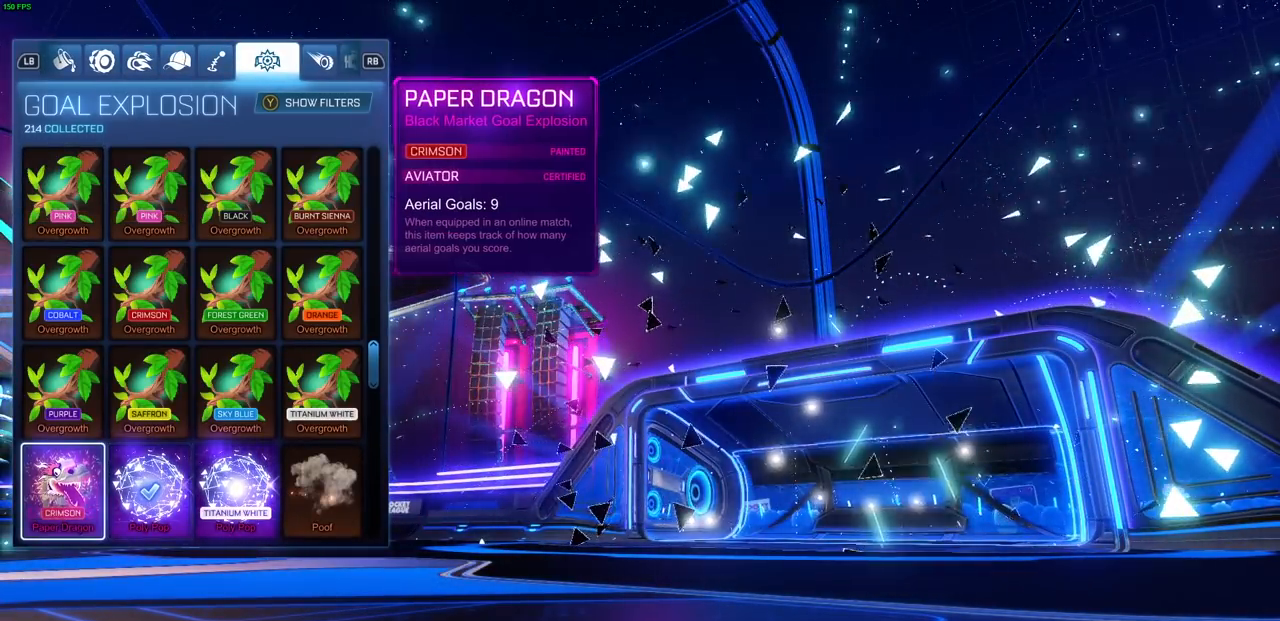
{"buttons": [], "left_stick": "center", "right_stick": "center", "events": []}
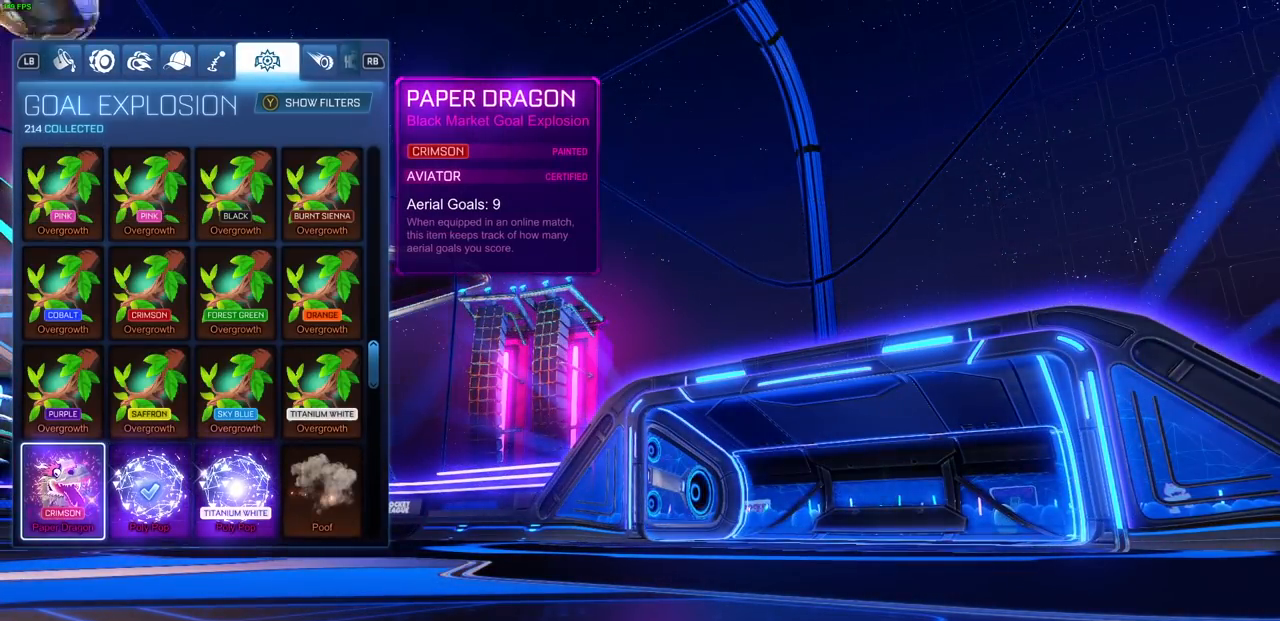
{"buttons": [], "left_stick": "center", "right_stick": "center", "events": []}
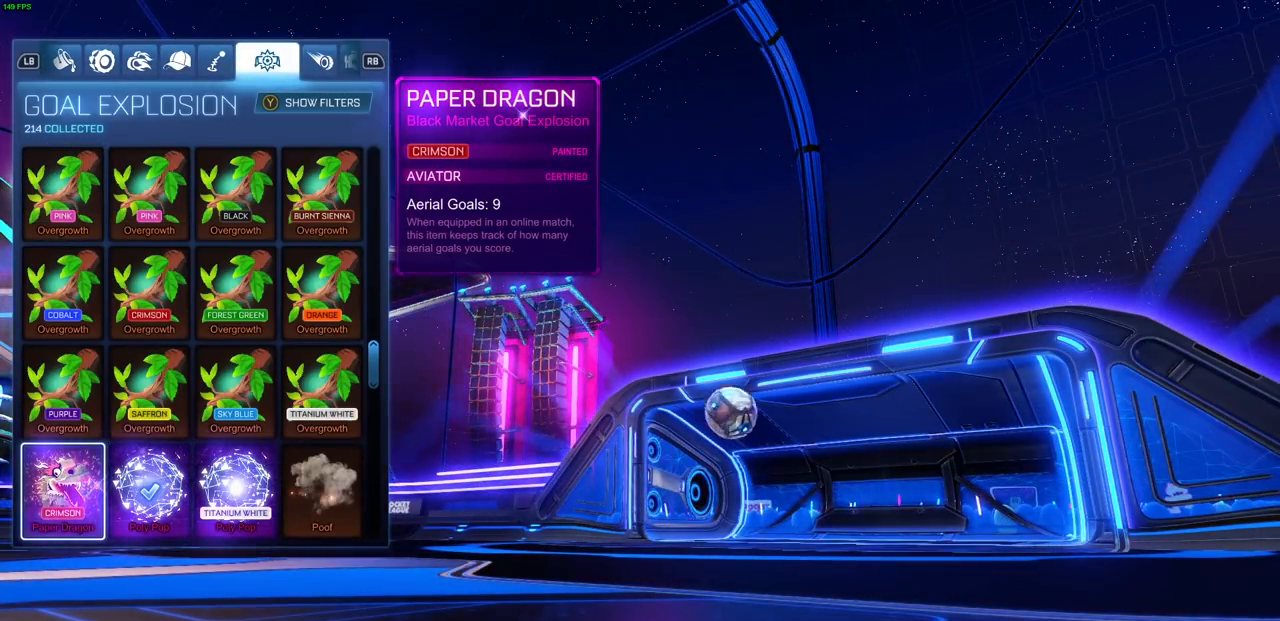
{"buttons": [], "left_stick": "center", "right_stick": "center", "events": []}
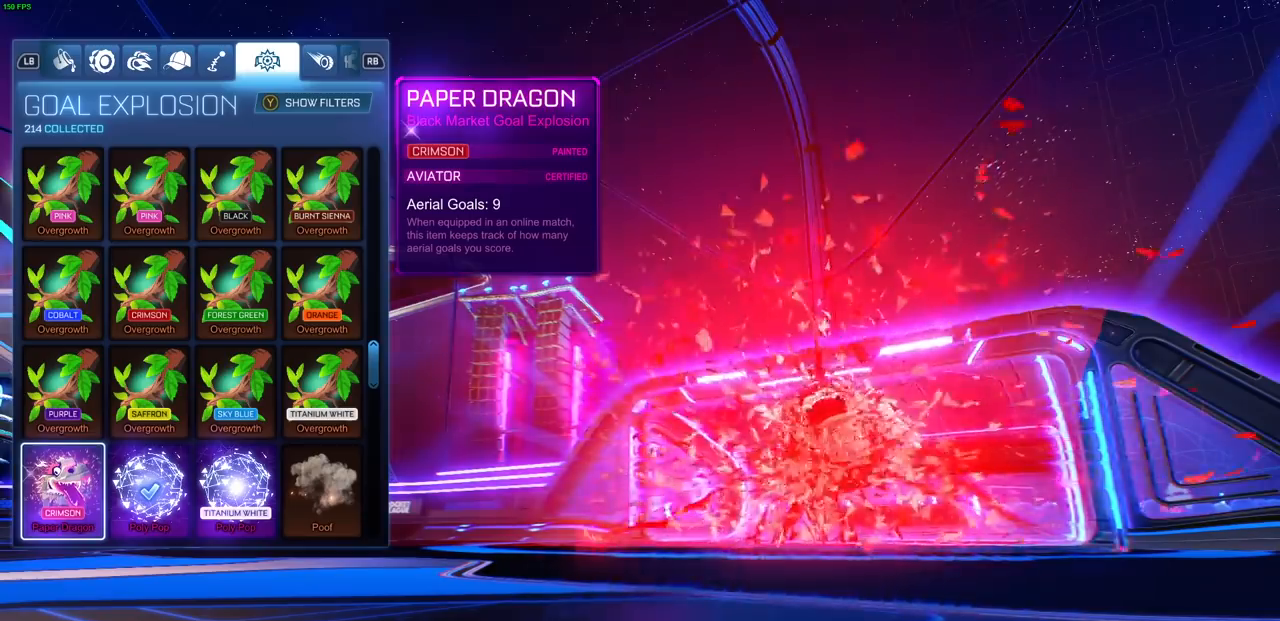
{"buttons": [], "left_stick": "center", "right_stick": "center", "events": []}
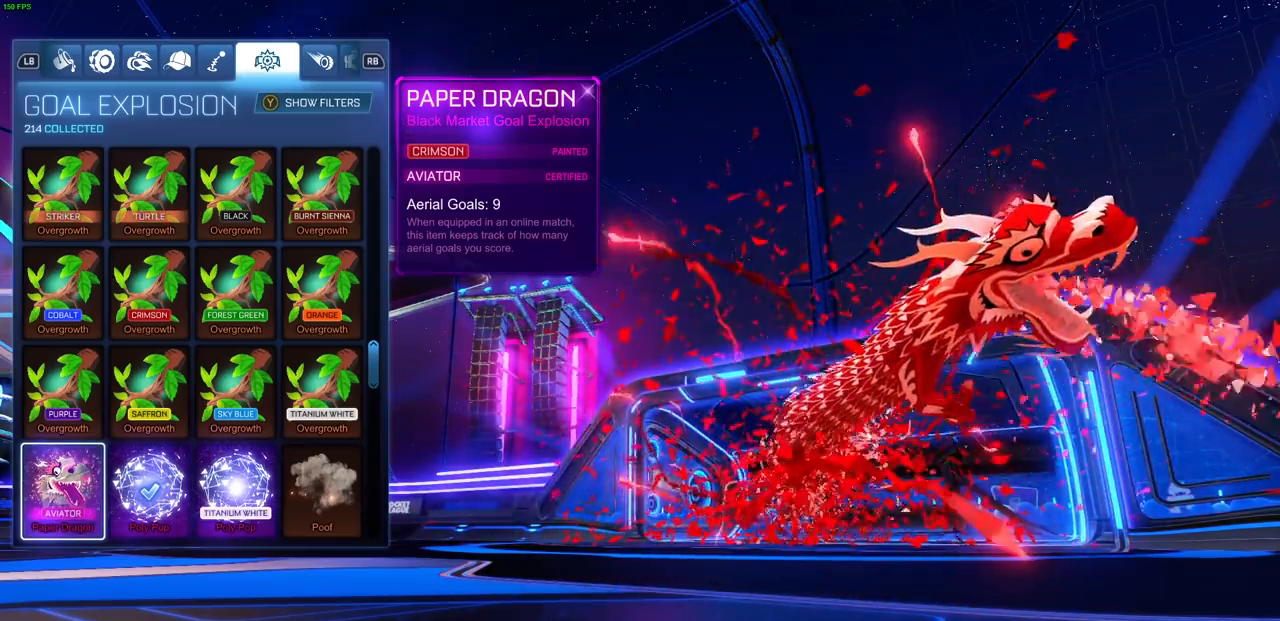
{"buttons": [], "left_stick": "center", "right_stick": "center", "events": [[367, "R1", "down"], [450, "R1", "up"]]}
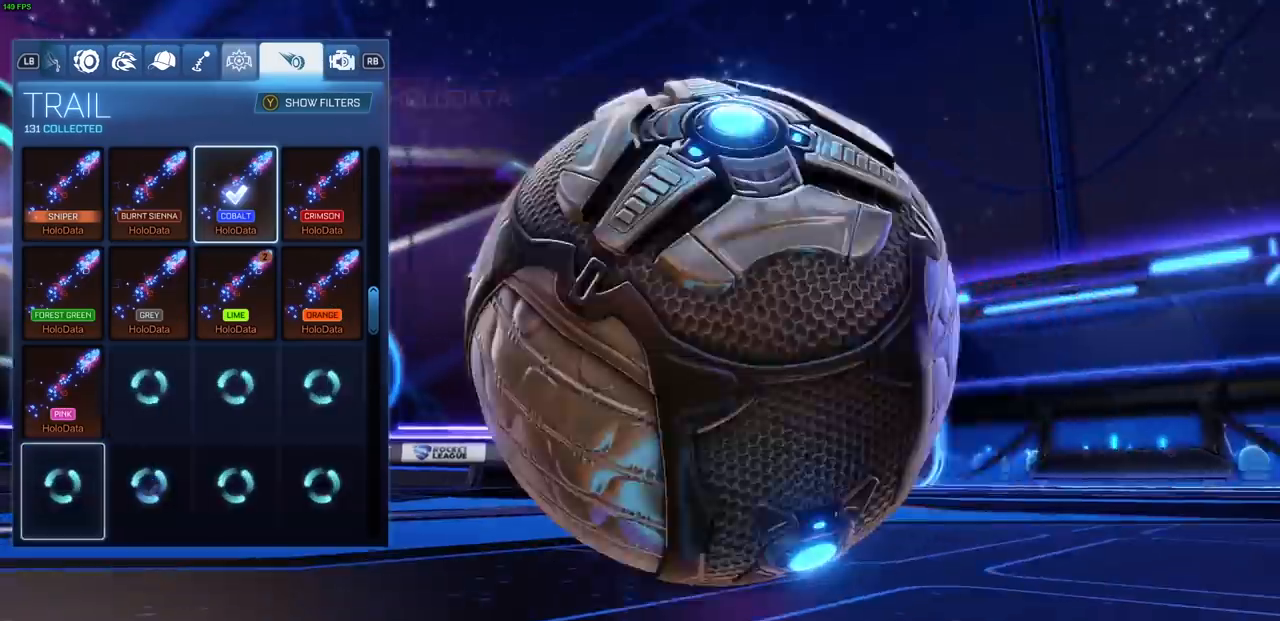
{"buttons": [], "left_stick": "center", "right_stick": "center", "events": []}
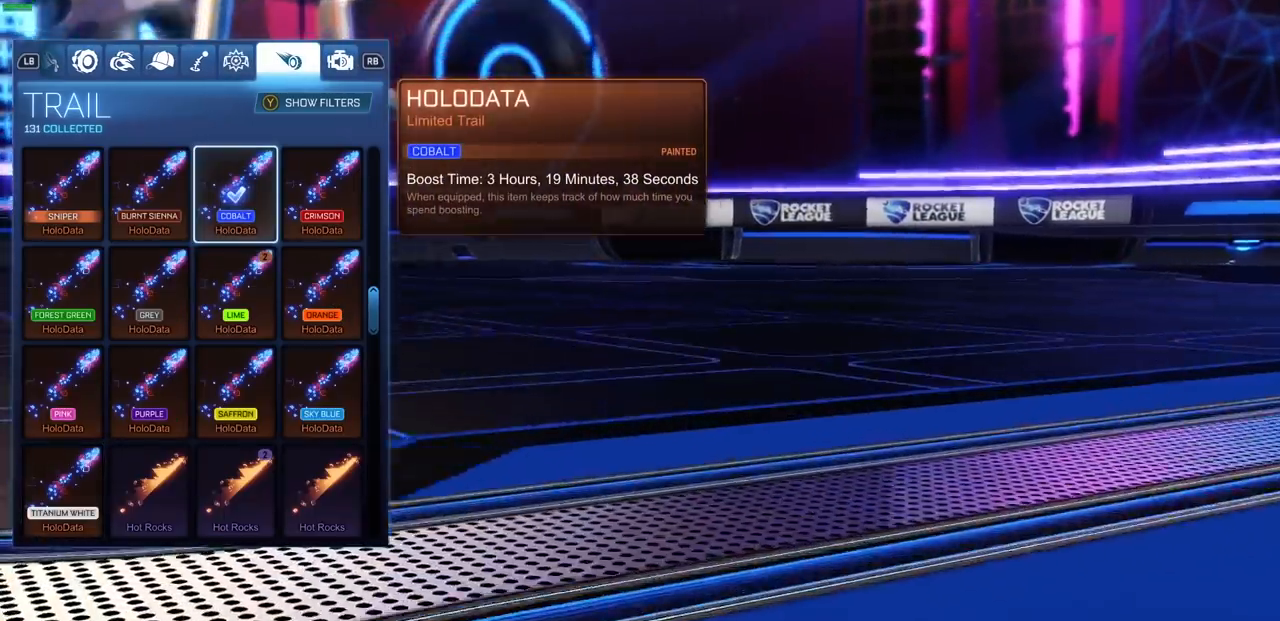
{"buttons": [], "left_stick": "center", "right_stick": "center", "events": []}
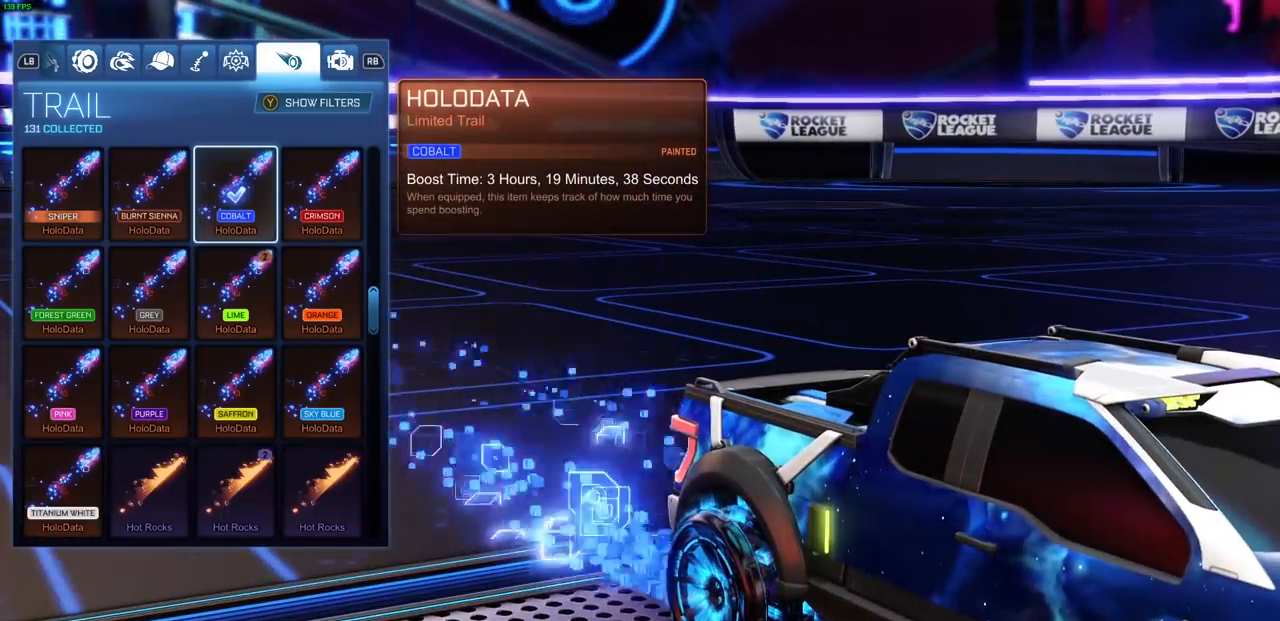
{"buttons": [], "left_stick": "center", "right_stick": "left", "events": [[333, "right_stick", "left"]]}
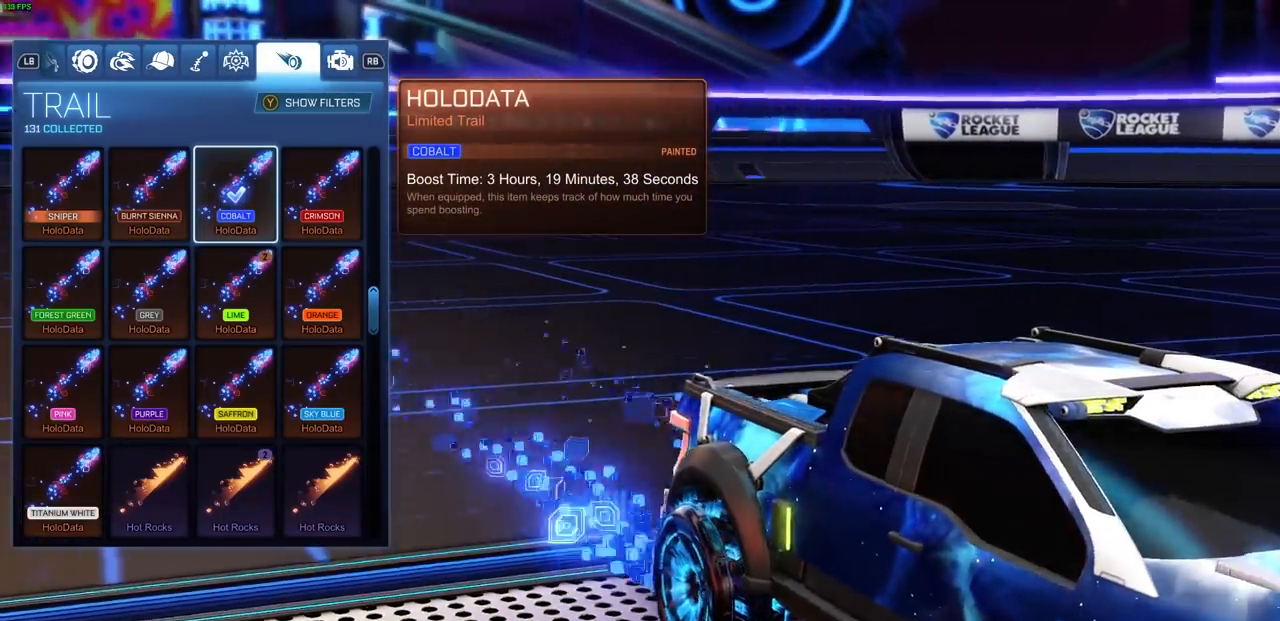
{"buttons": [], "left_stick": "center", "right_stick": "left", "events": []}
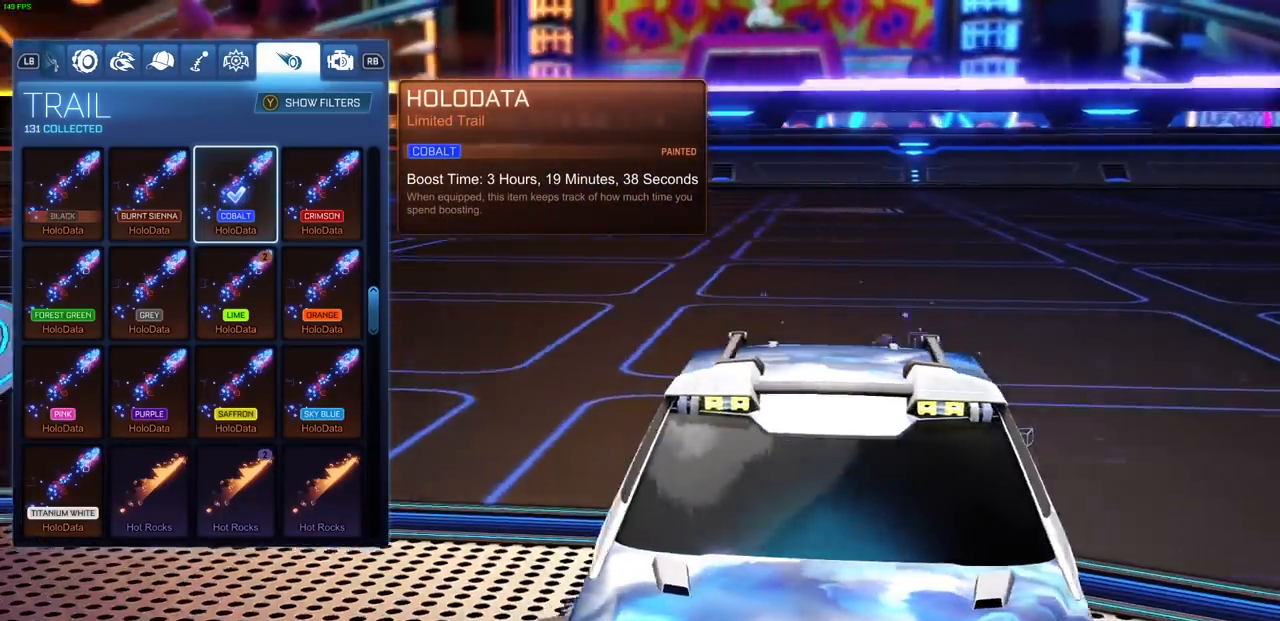
{"buttons": [], "left_stick": "center", "right_stick": "left", "events": []}
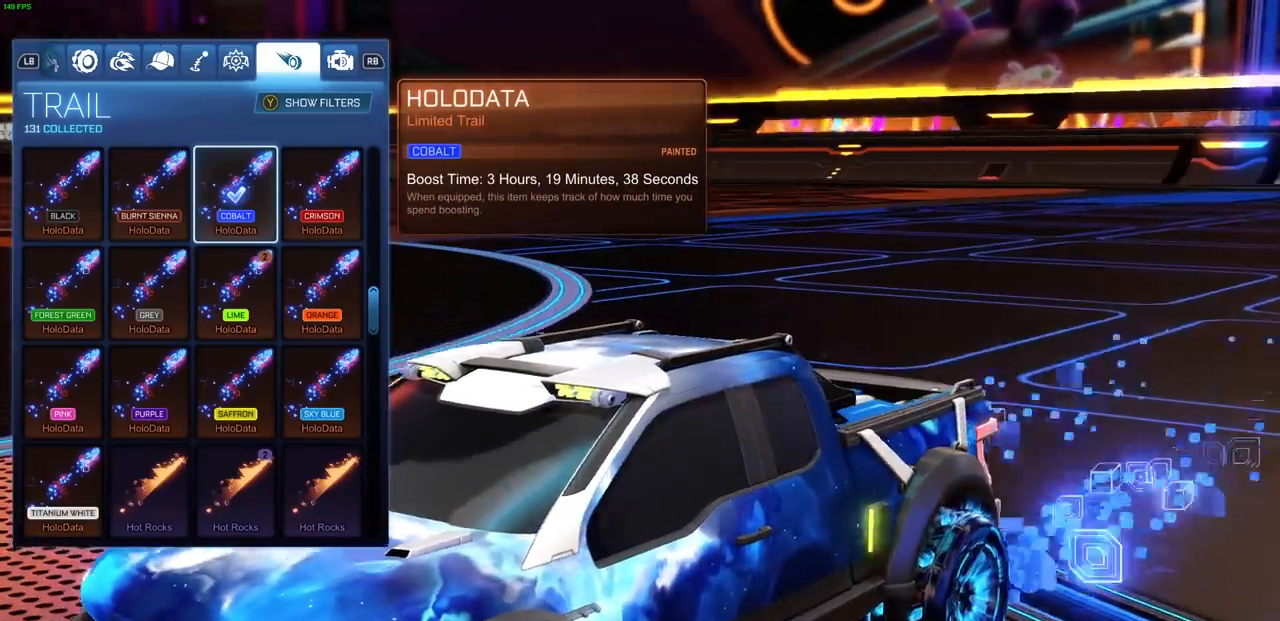
{"buttons": [], "left_stick": "center", "right_stick": "center", "events": [[183, "right_stick", "center"]]}
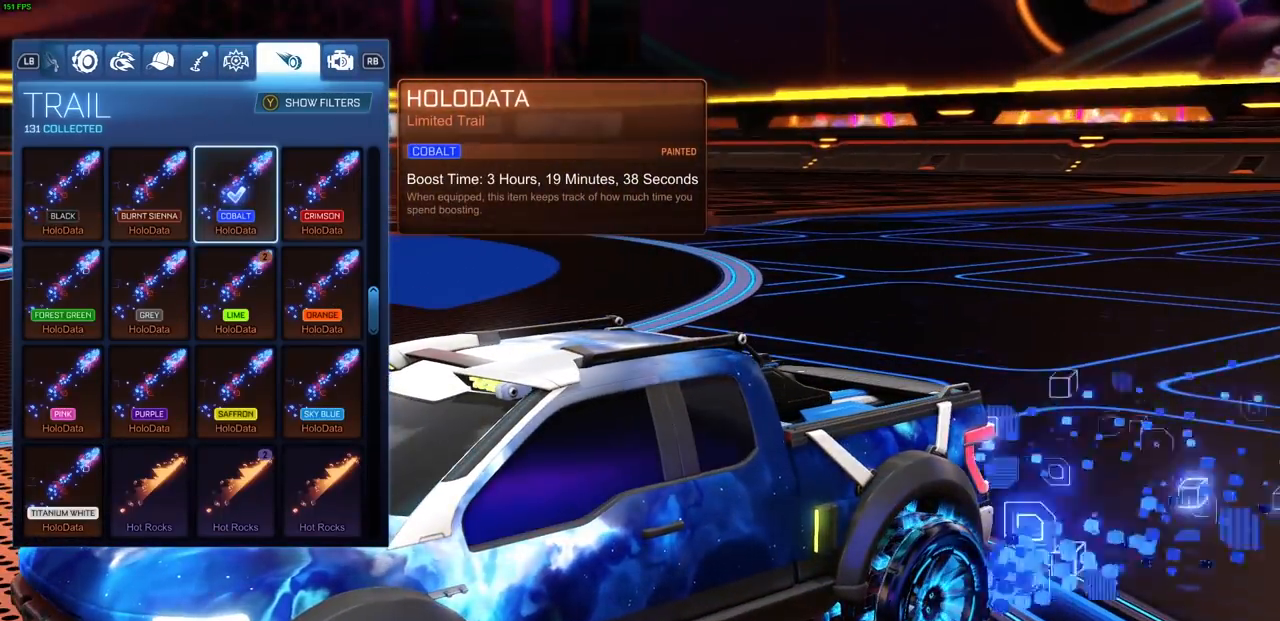
{"buttons": [], "left_stick": "center", "right_stick": "center", "events": []}
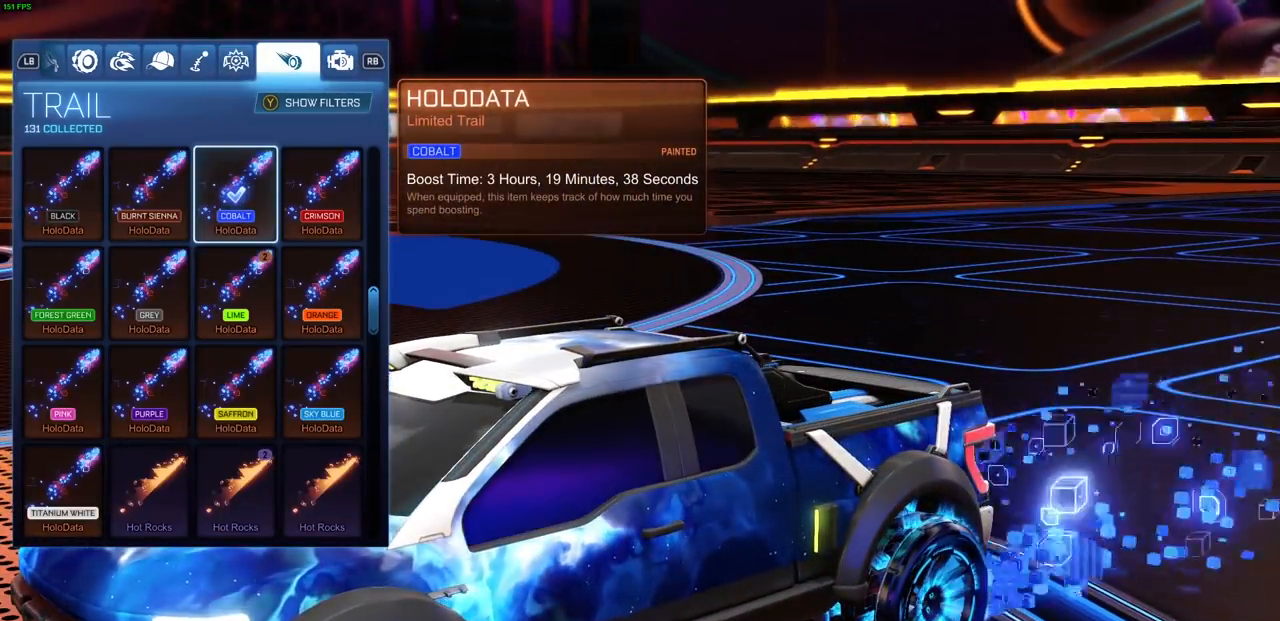
{"buttons": [], "left_stick": "center", "right_stick": "center", "events": []}
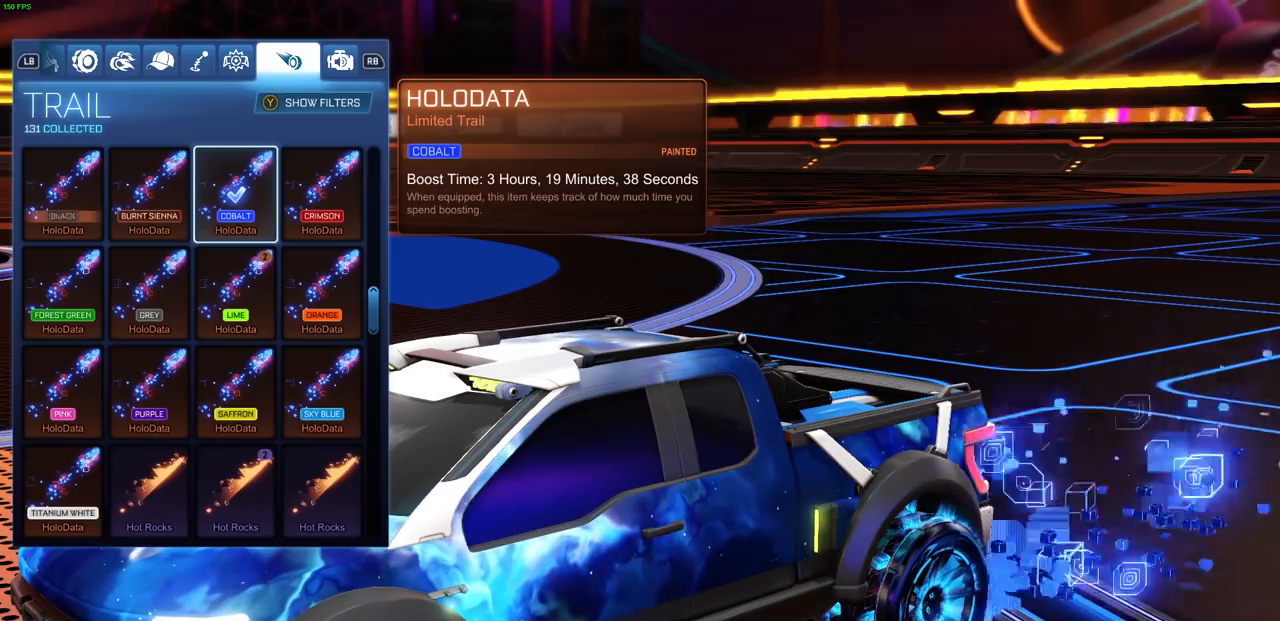
{"buttons": [], "left_stick": "center", "right_stick": "center", "events": []}
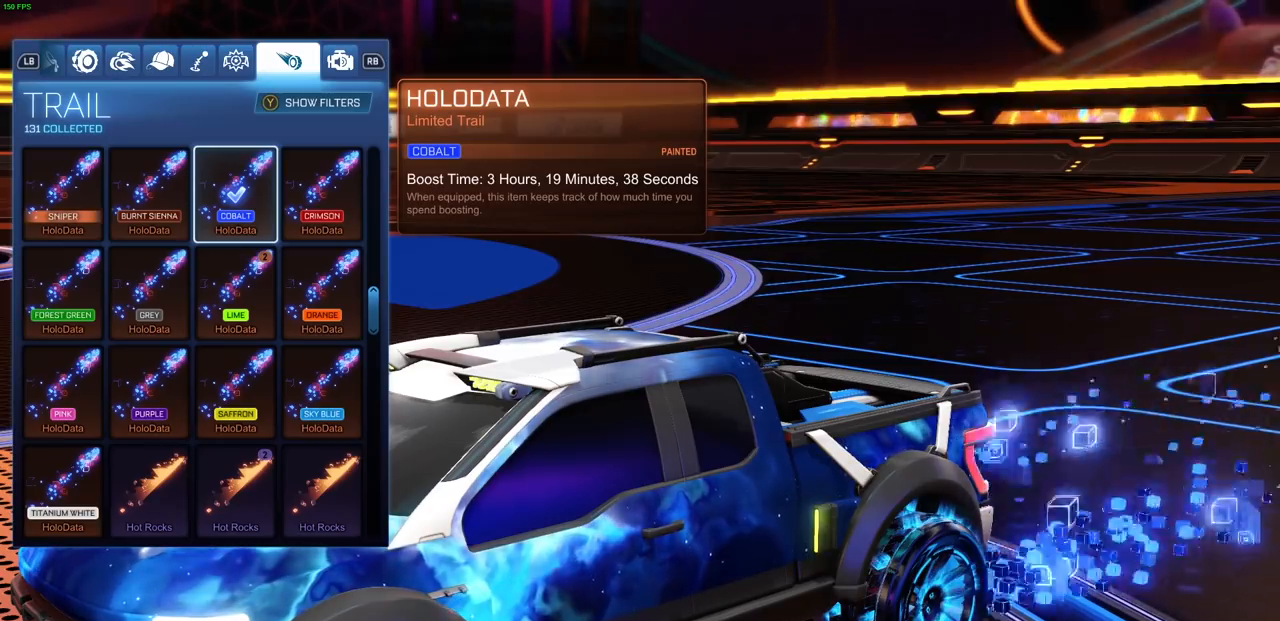
{"buttons": [], "left_stick": "center", "right_stick": "center", "events": []}
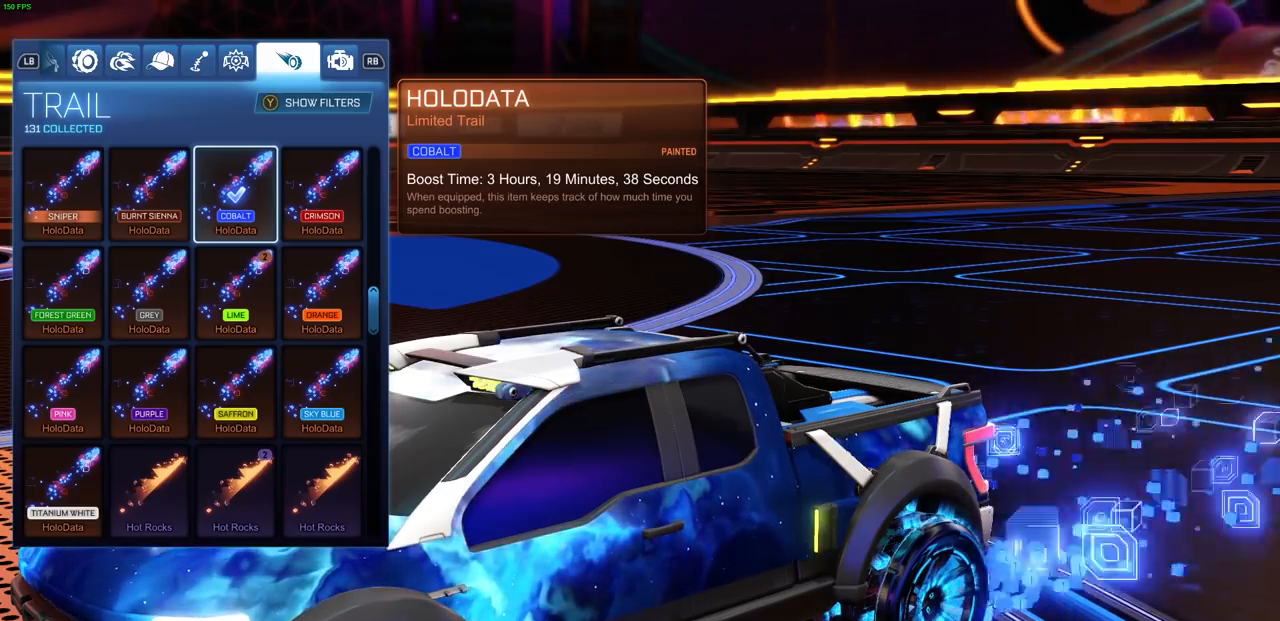
{"buttons": [], "left_stick": "center", "right_stick": "left", "events": [[267, "right_stick", "left"]]}
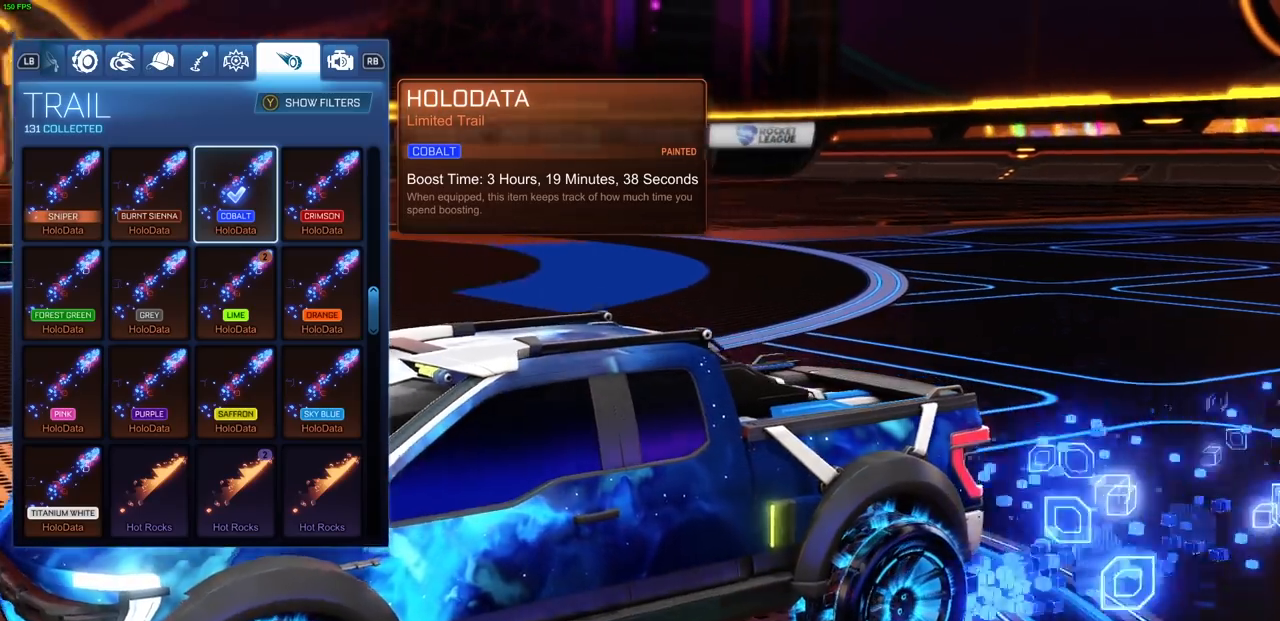
{"buttons": [], "left_stick": "center", "right_stick": "center", "events": [[133, "right_stick", "center"]]}
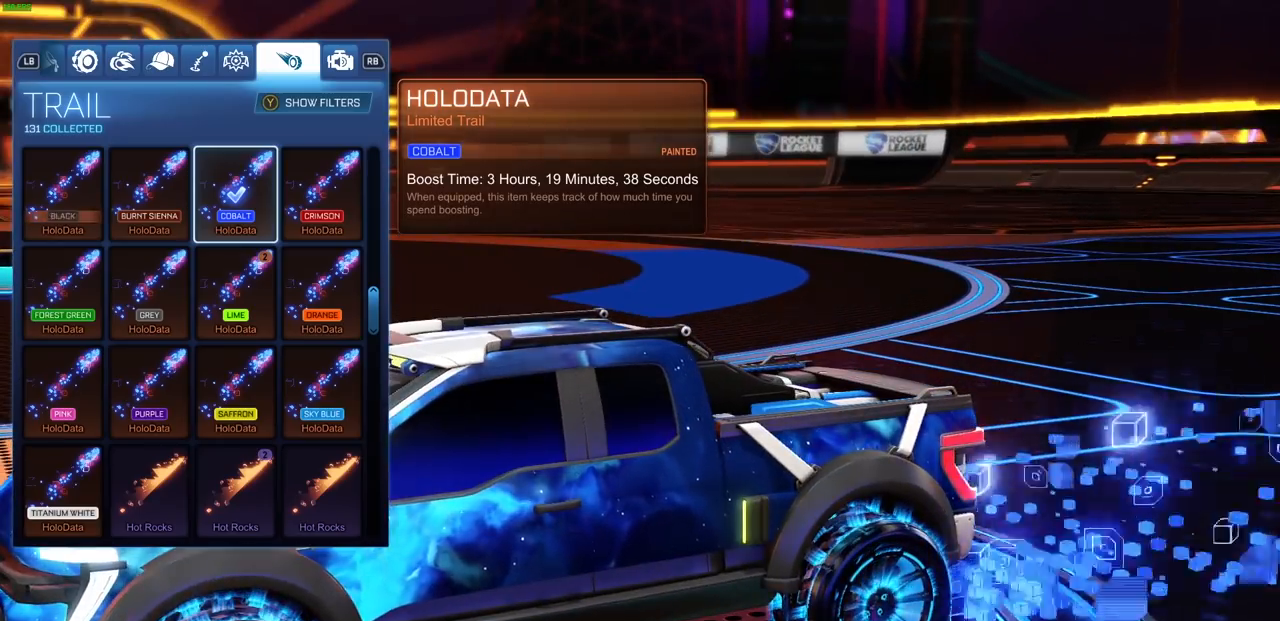
{"buttons": [], "left_stick": "center", "right_stick": "right", "events": [[167, "right_stick", "right"]]}
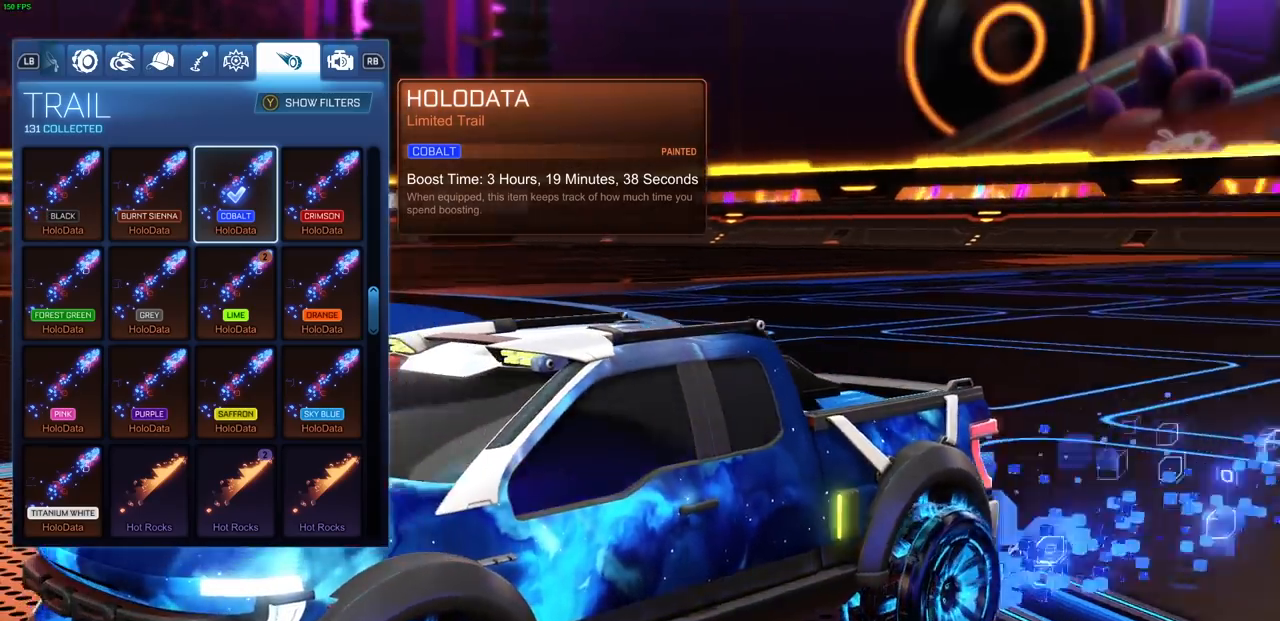
{"buttons": ["CIRCLE"], "left_stick": "center", "right_stick": "center", "events": [[333, "right_stick", "center"], [483, "CIRCLE", "down"]]}
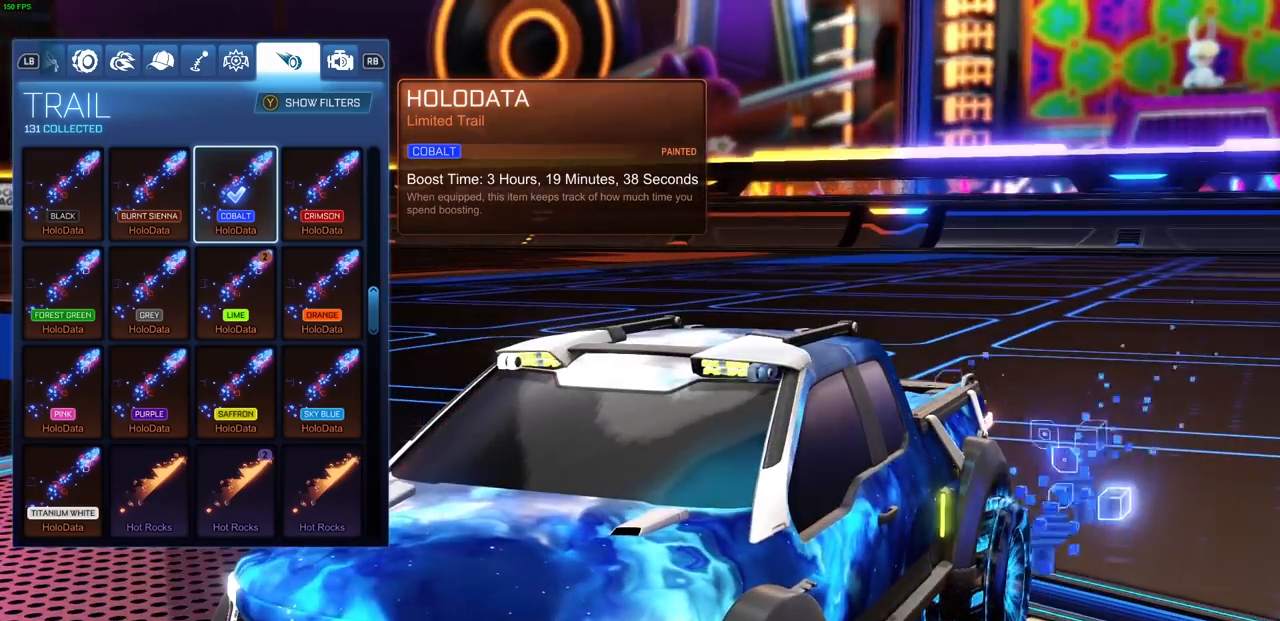
{"buttons": [], "left_stick": "center", "right_stick": "center", "events": [[67, "CIRCLE", "up"]]}
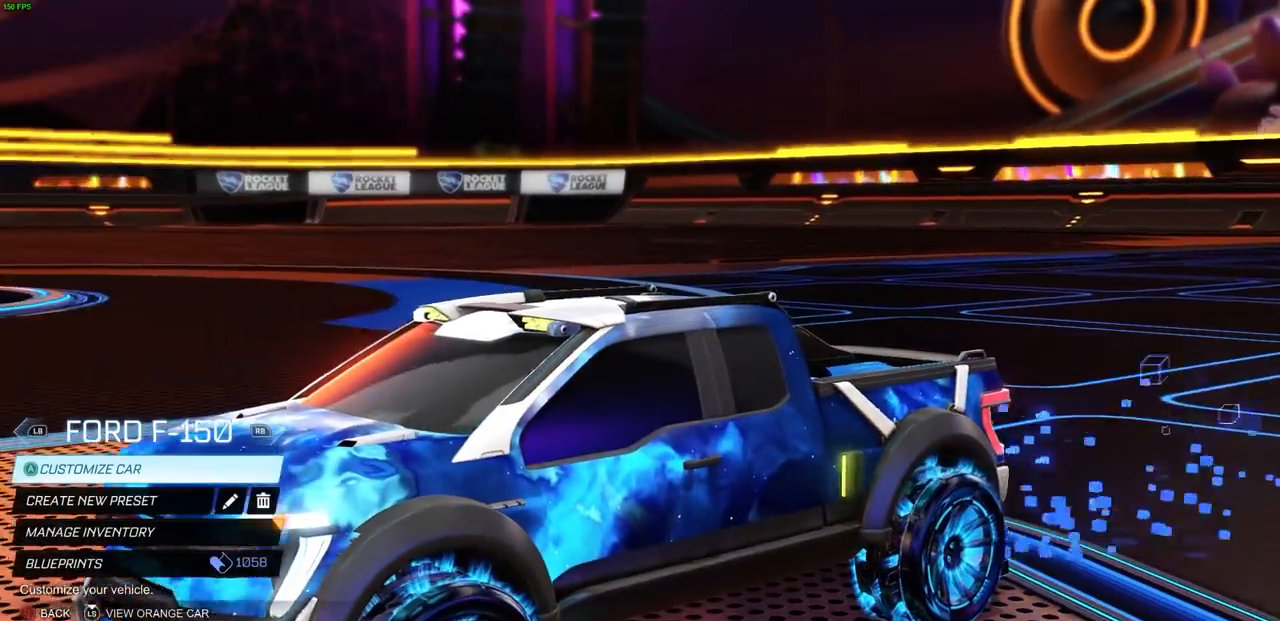
{"buttons": [], "left_stick": "center", "right_stick": "center", "events": [[233, "L3", "down"], [367, "L3", "up"]]}
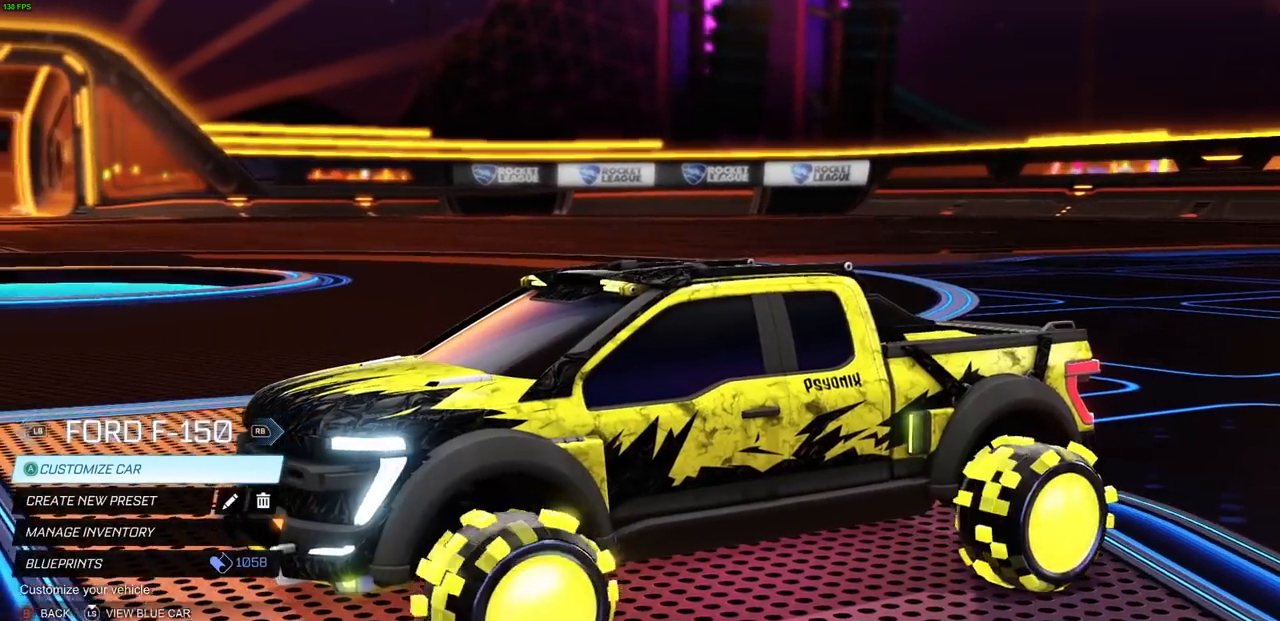
{"buttons": [], "left_stick": "center", "right_stick": "center", "events": []}
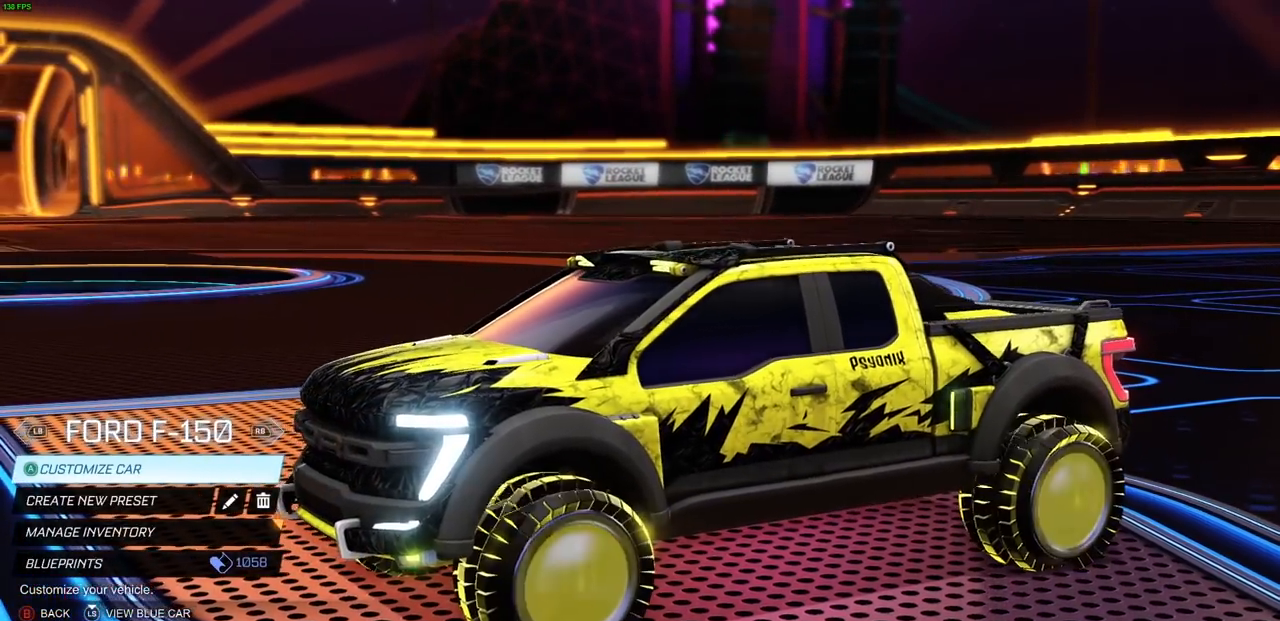
{"buttons": [], "left_stick": "center", "right_stick": "center", "events": []}
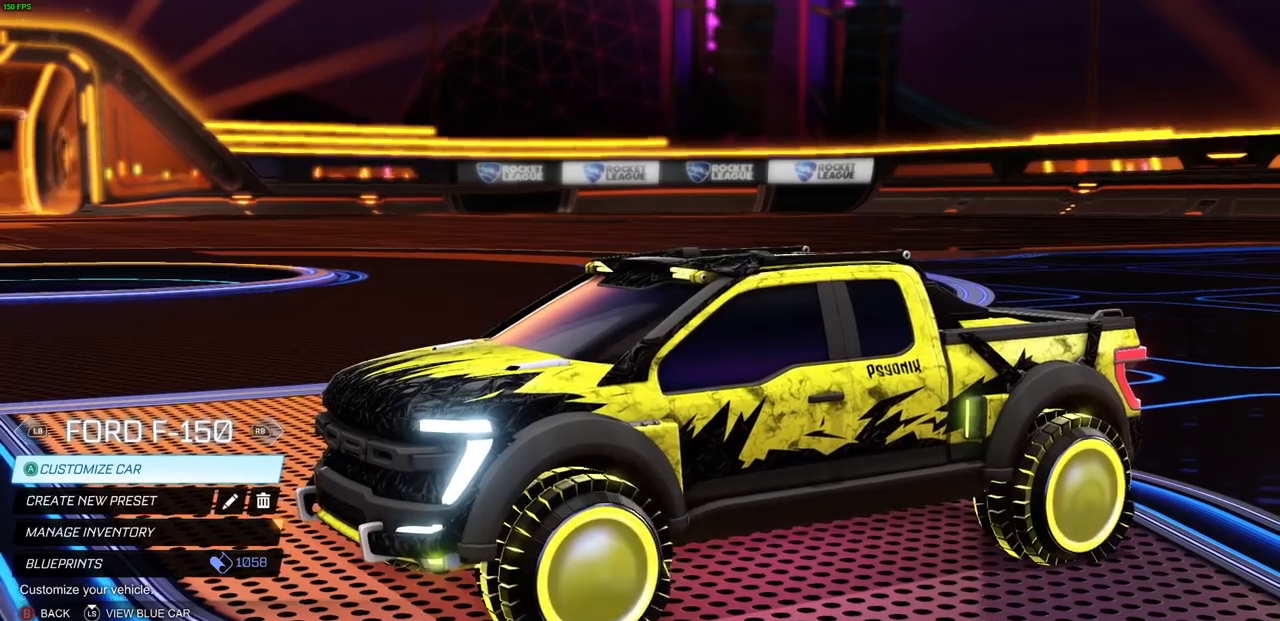
{"buttons": [], "left_stick": "center", "right_stick": "center", "events": [[33, "right_stick", "down-right"], [183, "right_stick", "center"]]}